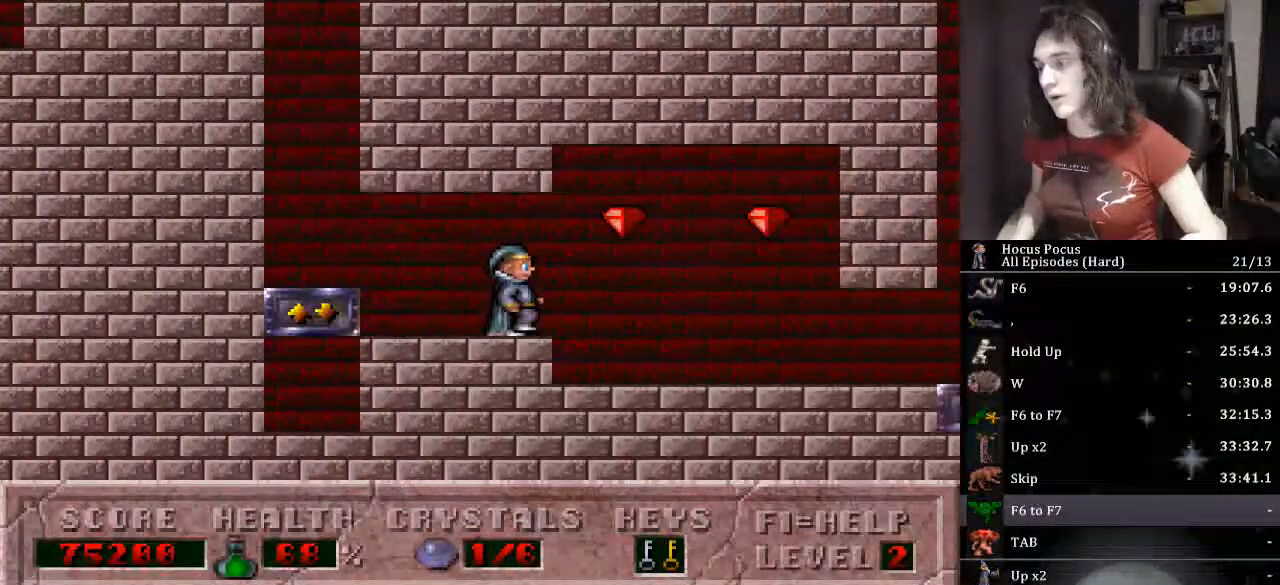
Gameplay with keyboard; each line is a JSON object with the keys held at the frame after it. "events" lists presses ("down") and releases ("up") of ".", "/", "0", "1", "2", "3", "4", "5", "6", "7", "8", "9", "a", "alt_l", "alt_r", "b", "backspace", "c", "caps_lock", "comma", "ctrl_l", "ctrl_r", "d", "down", "e", "equals", "escape", "f", "f1", "f10", "f11", "f12", "f2", "f3", "f4", "f5", "f6", "f7", "f8", "f9", "g", "h", "i", "j", "k", "l", "lbracket", "left", "m", "minus", "n", "o", "p", "q", "quote", "r", "rbracket", "return", "right", "s", "semicolon", "shift_l", "shift_r", "space", "super_l", "super_r", "t", "tab", "tilde", "u", "up", "v", "w", "x", "y" and "z" between this image and that frame as [ms after this image, input, new state], when the widget could be followed in between. No other keys are recorded. Mouse input is not recorded.
{"keys": ["right"], "events": []}
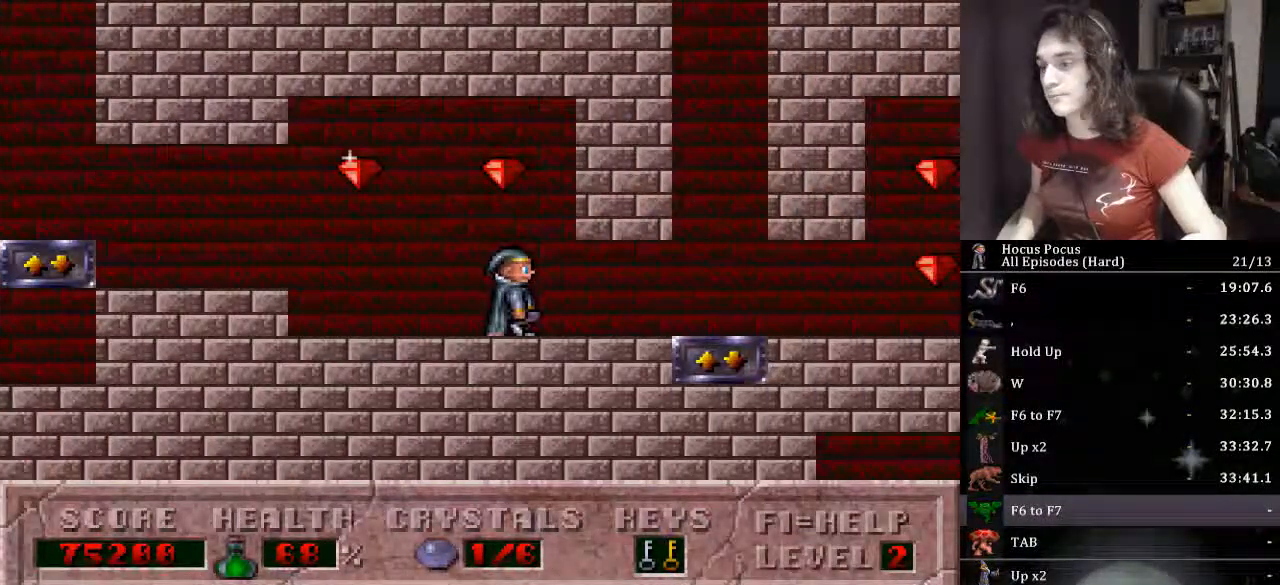
{"keys": ["right", "up"], "events": [[67, "up", "down"]]}
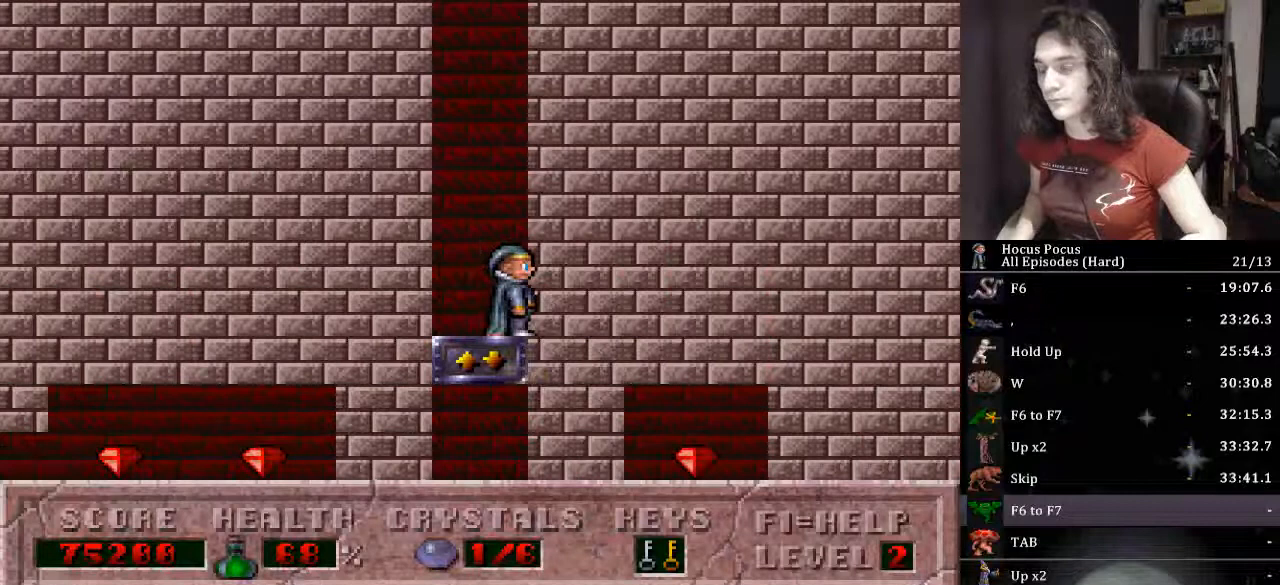
{"keys": ["right", "up"], "events": []}
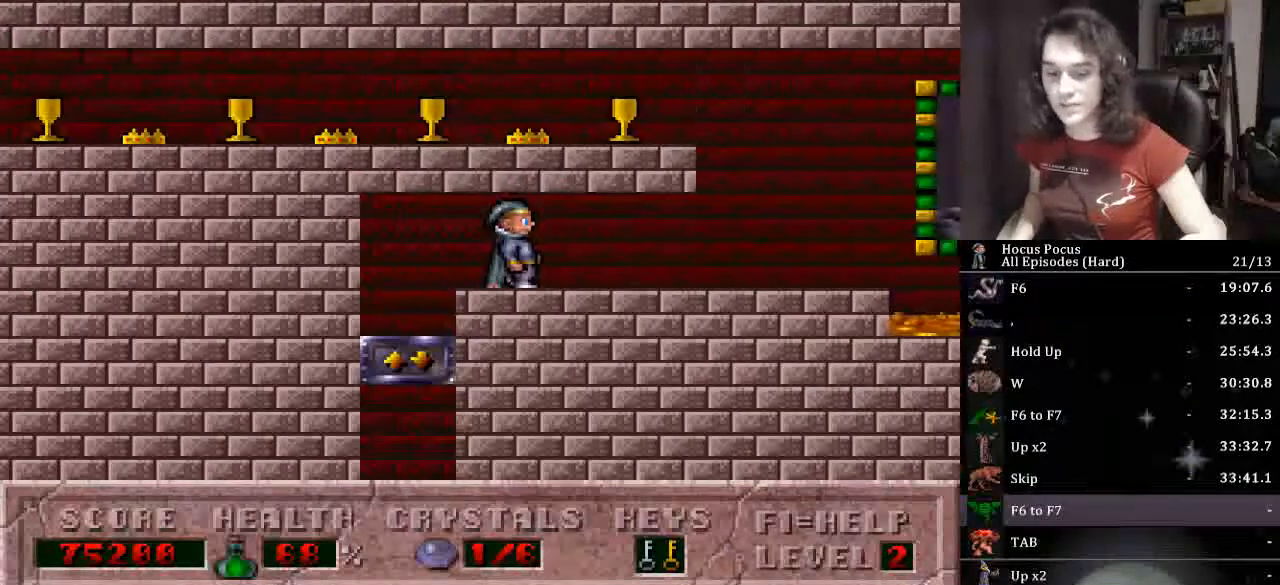
{"keys": ["right"], "events": [[100, "up", "up"]]}
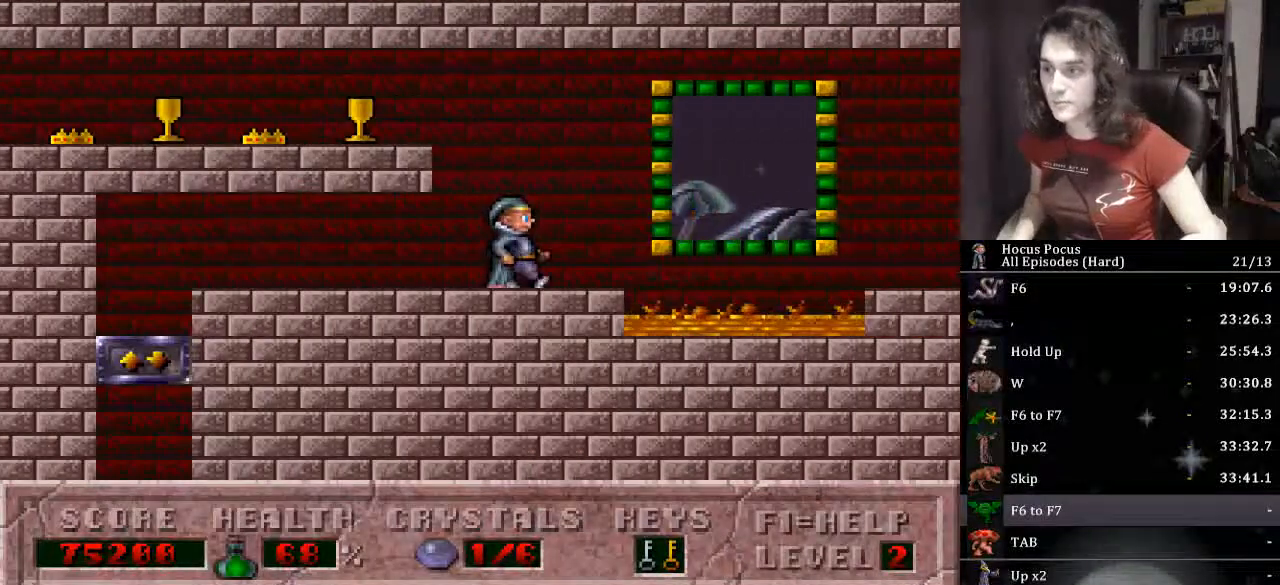
{"keys": ["right"], "events": [[67, "ctrl_l", "down"], [400, "ctrl_l", "up"]]}
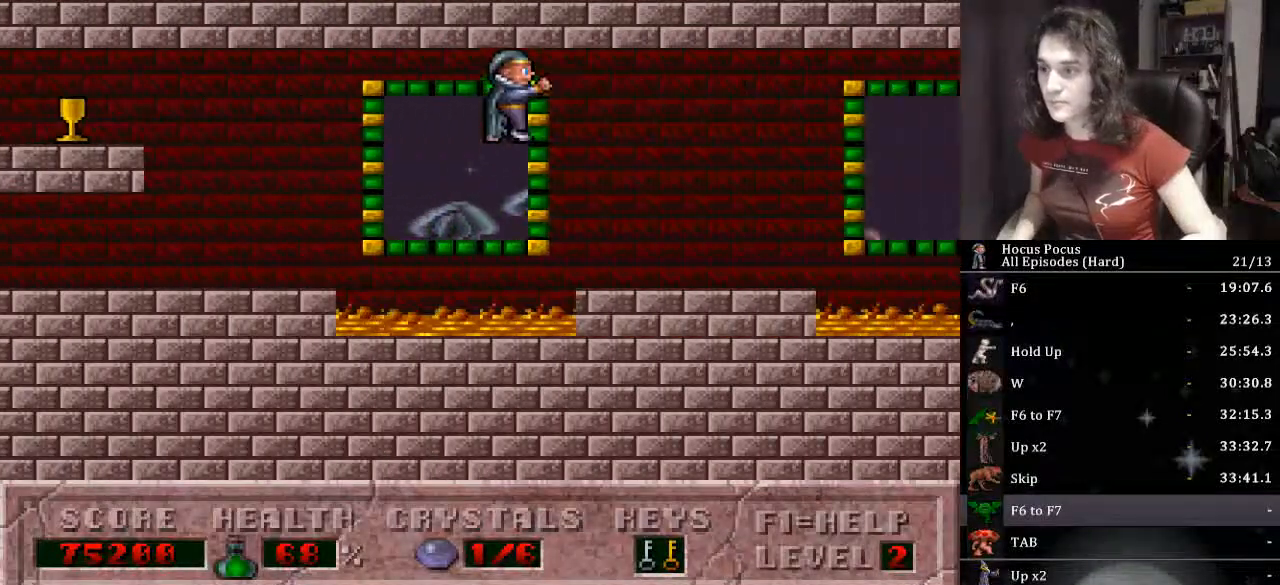
{"keys": ["ctrl_l", "right"], "events": [[400, "ctrl_l", "down"]]}
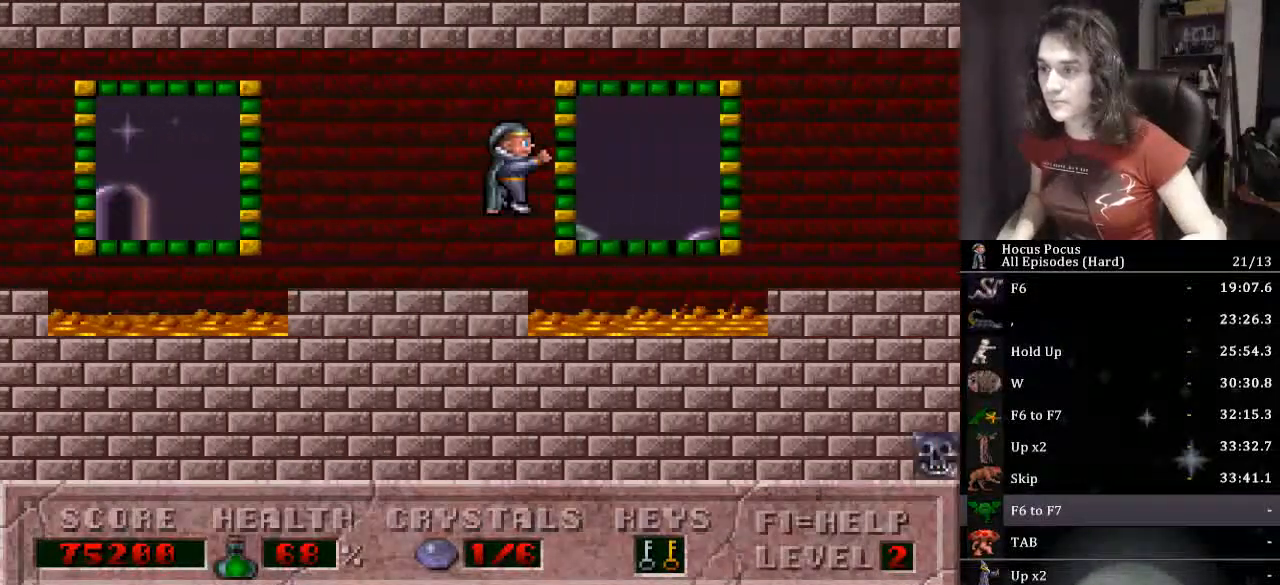
{"keys": ["right"], "events": [[200, "ctrl_l", "up"]]}
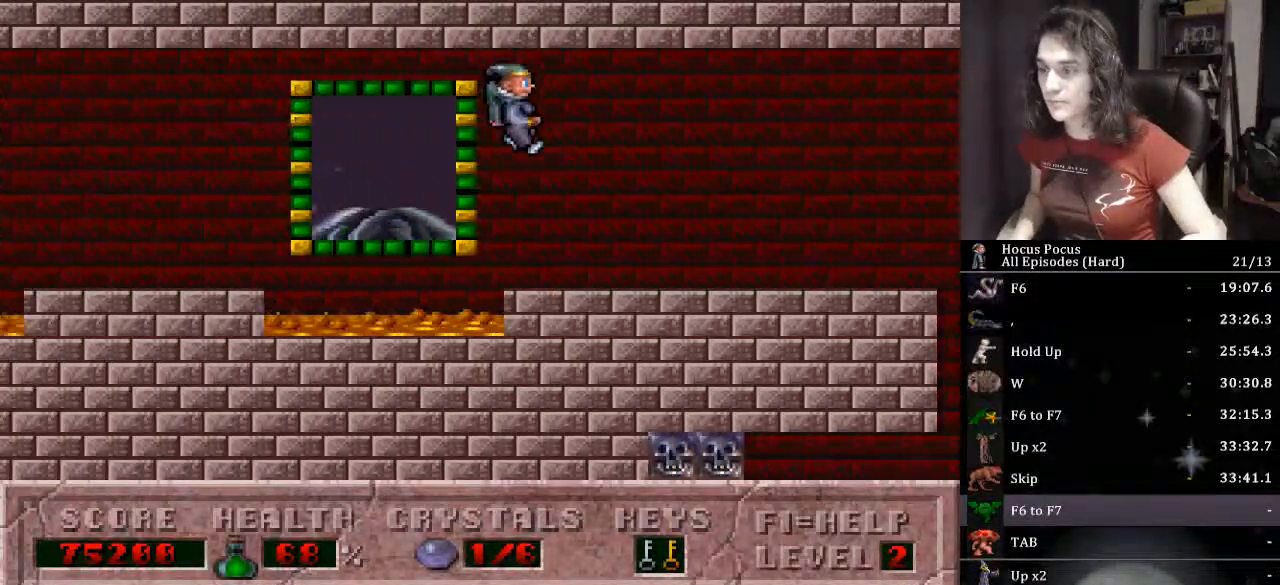
{"keys": ["right"], "events": []}
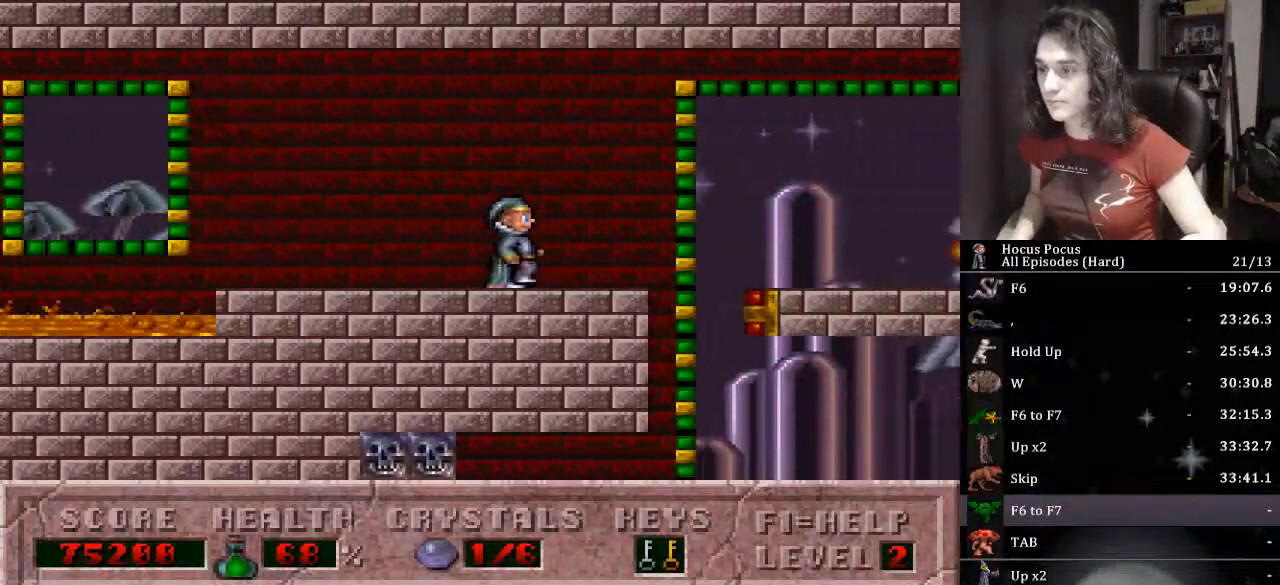
{"keys": ["alt_l", "left"], "events": [[267, "left", "down"], [333, "right", "up"], [400, "alt_l", "down"], [467, "alt_l", "up"], [500, "alt_l", "down"]]}
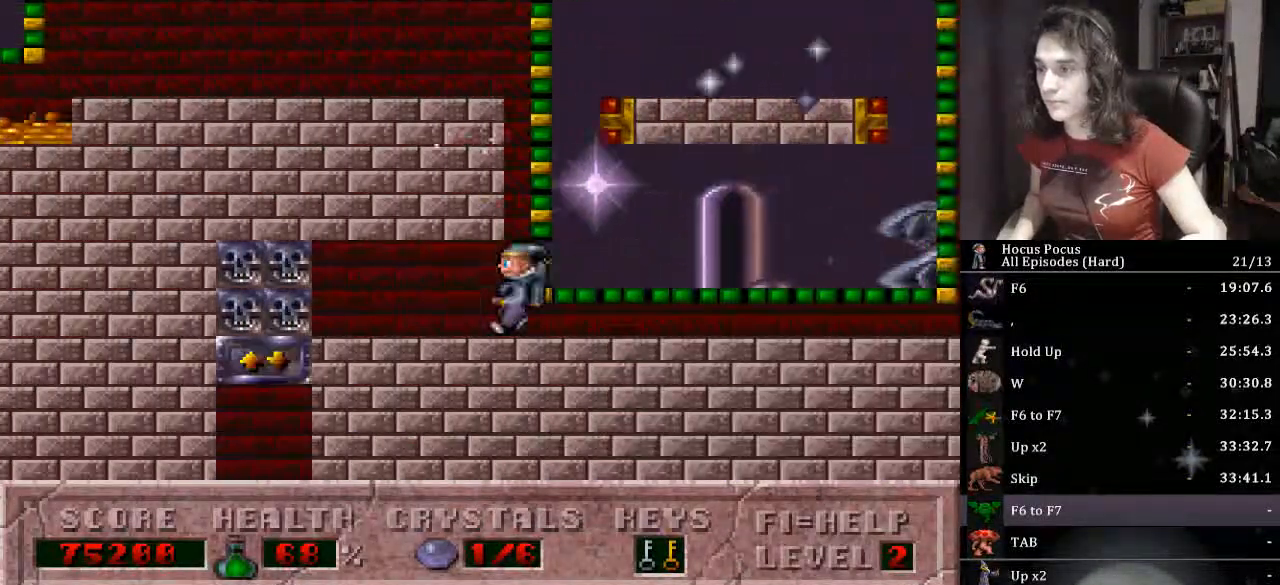
{"keys": ["left"], "events": [[100, "alt_l", "up"], [100, "left", "up"], [133, "alt_l", "down"], [233, "alt_l", "up"], [300, "alt_l", "down"], [333, "left", "down"], [367, "alt_l", "up"], [433, "alt_l", "down"], [467, "alt_l", "up"]]}
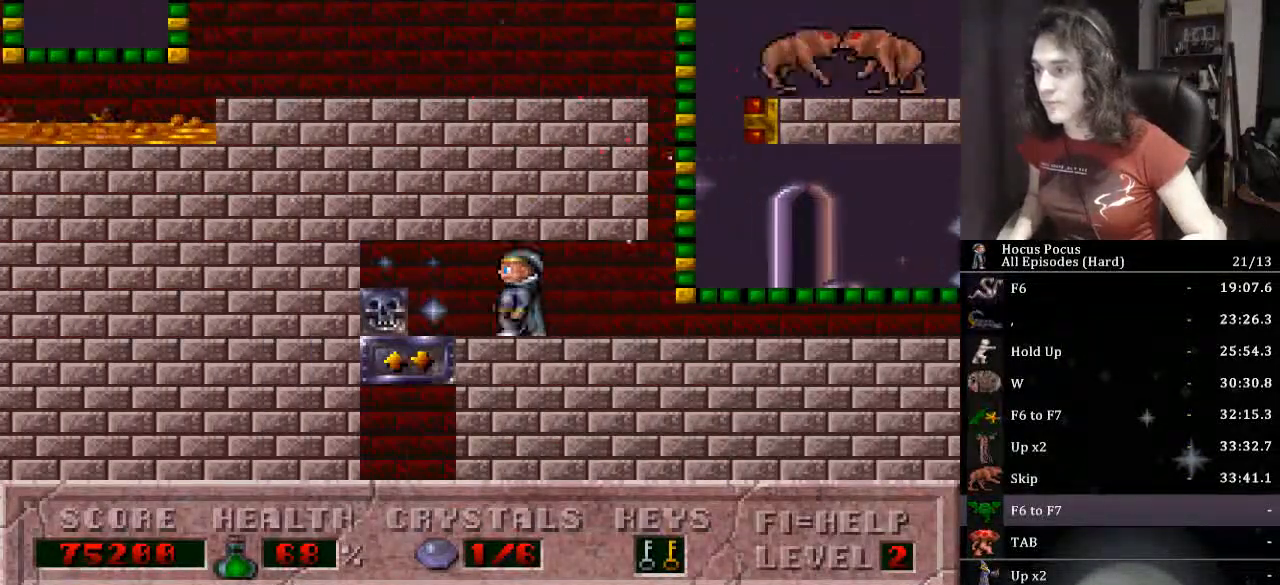
{"keys": ["down", "left"], "events": [[33, "alt_l", "down"], [100, "alt_l", "up"], [167, "down", "down"]]}
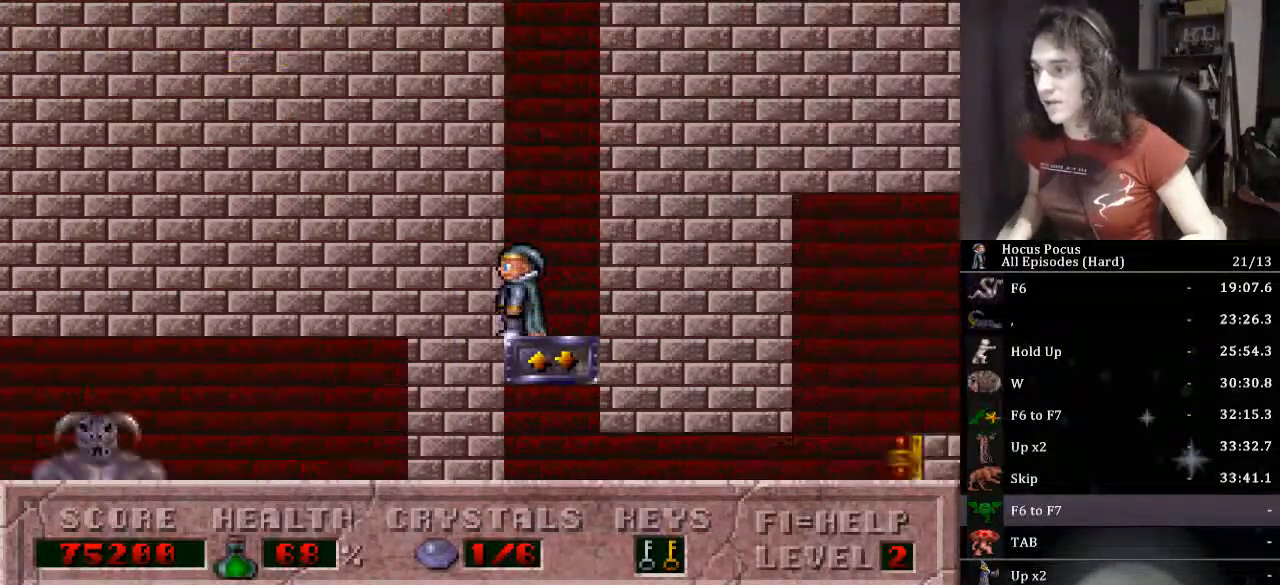
{"keys": ["left"], "events": [[467, "down", "up"]]}
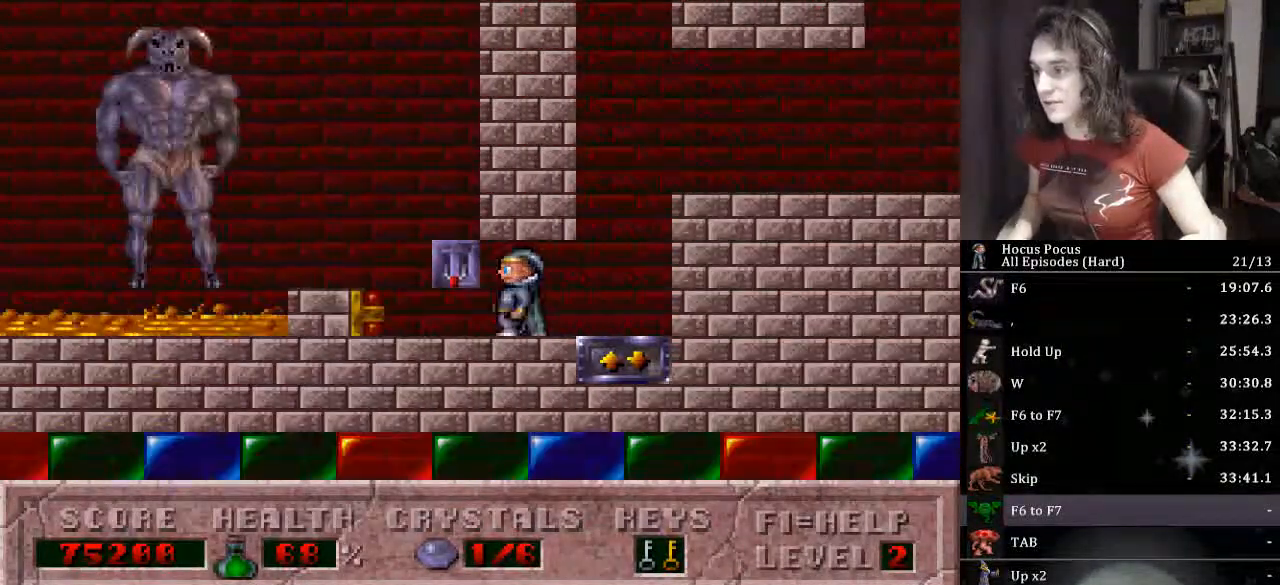
{"keys": ["right"], "events": [[133, "up", "down"], [300, "left", "up"], [300, "right", "down"], [300, "up", "up"]]}
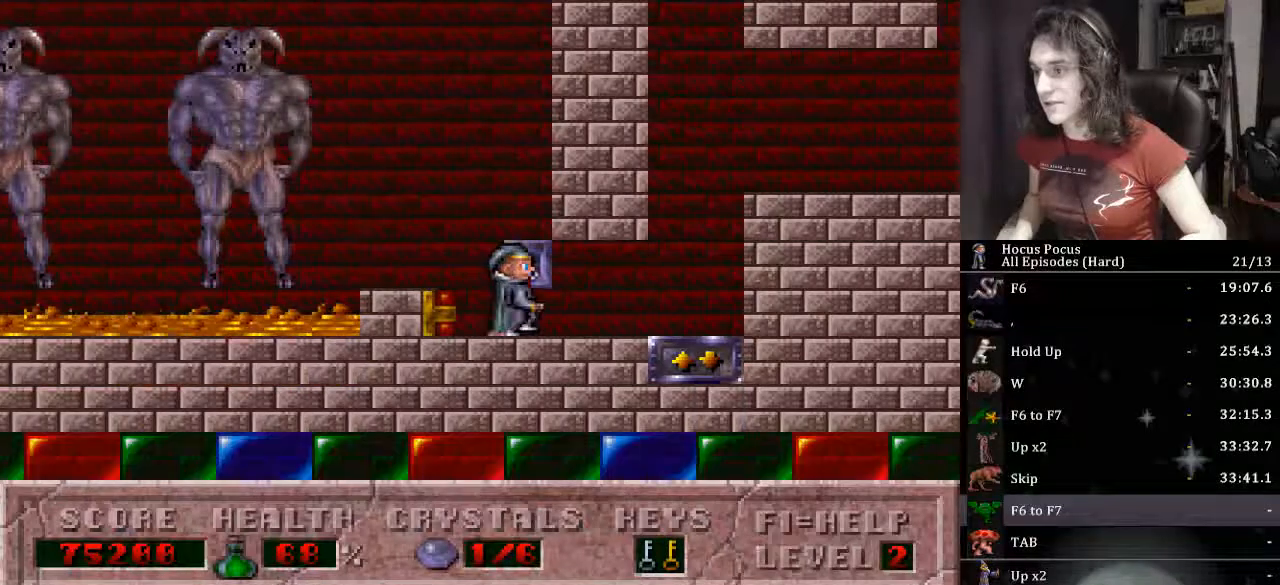
{"keys": ["ctrl_l", "left"], "events": [[67, "up", "down"], [100, "right", "up"], [167, "left", "down"], [200, "up", "up"], [500, "ctrl_l", "down"]]}
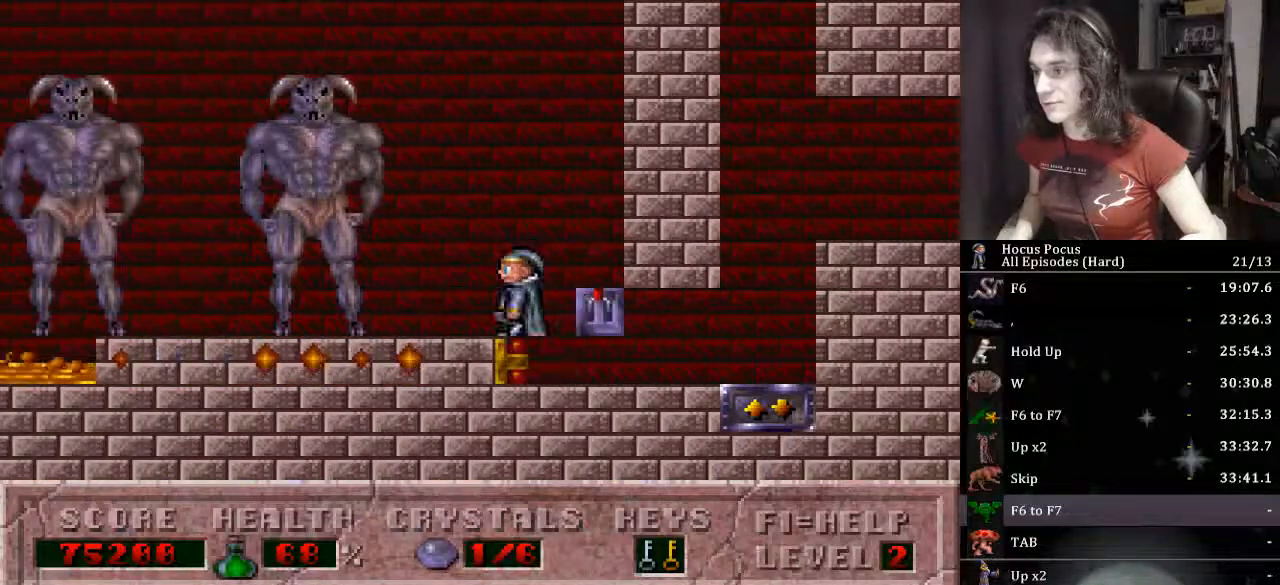
{"keys": ["left"], "events": [[233, "ctrl_l", "up"]]}
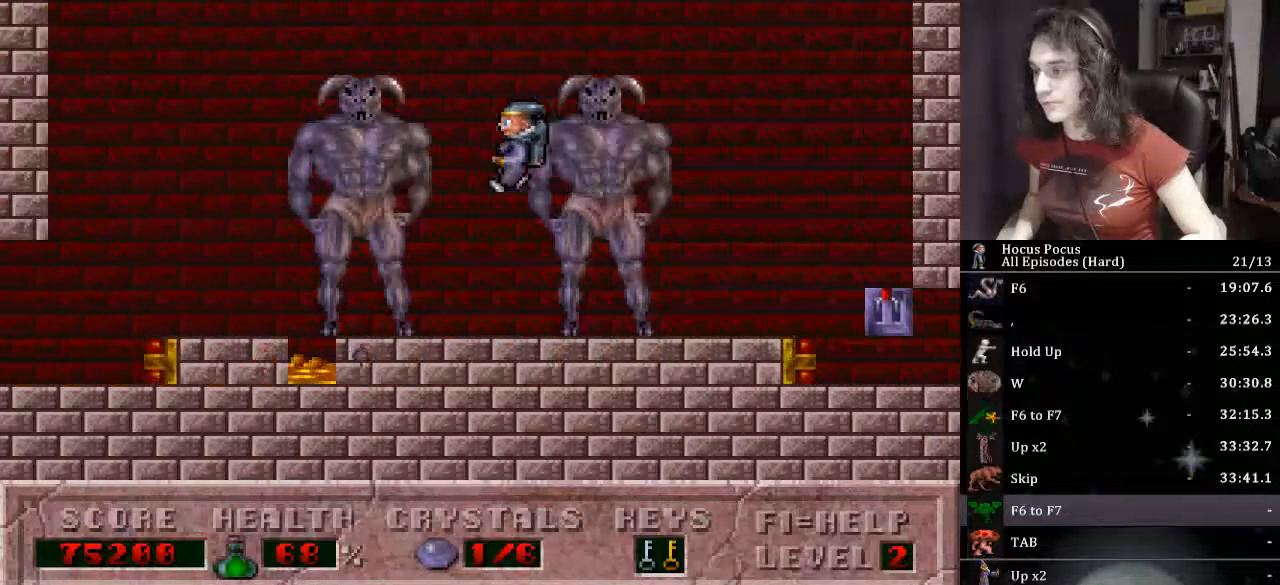
{"keys": ["left"], "events": []}
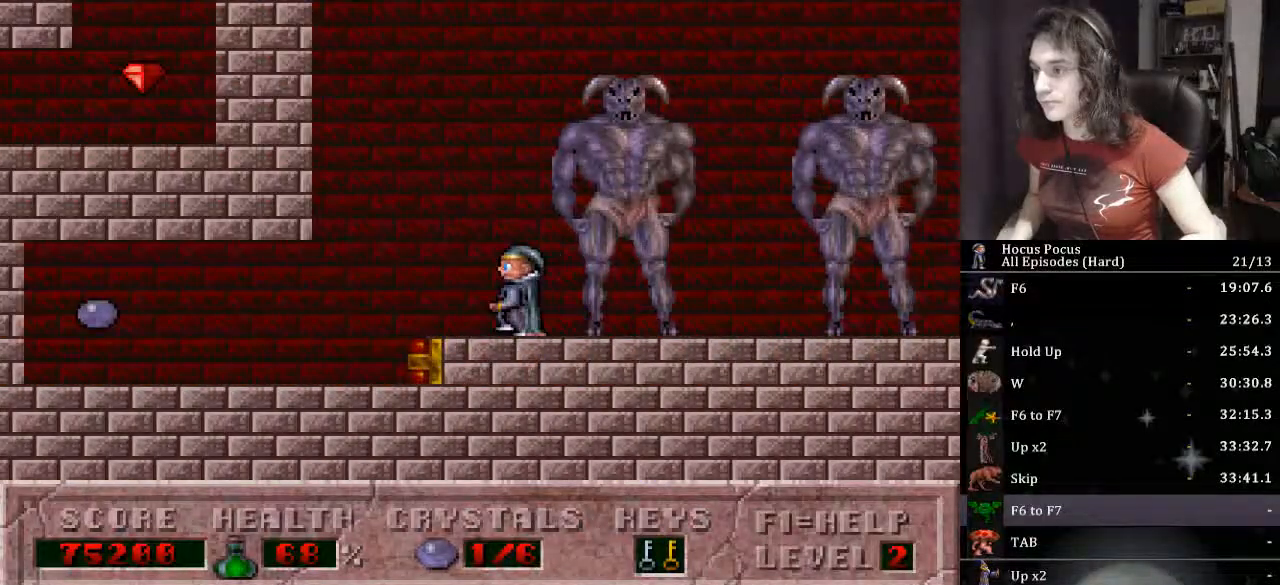
{"keys": ["left"], "events": []}
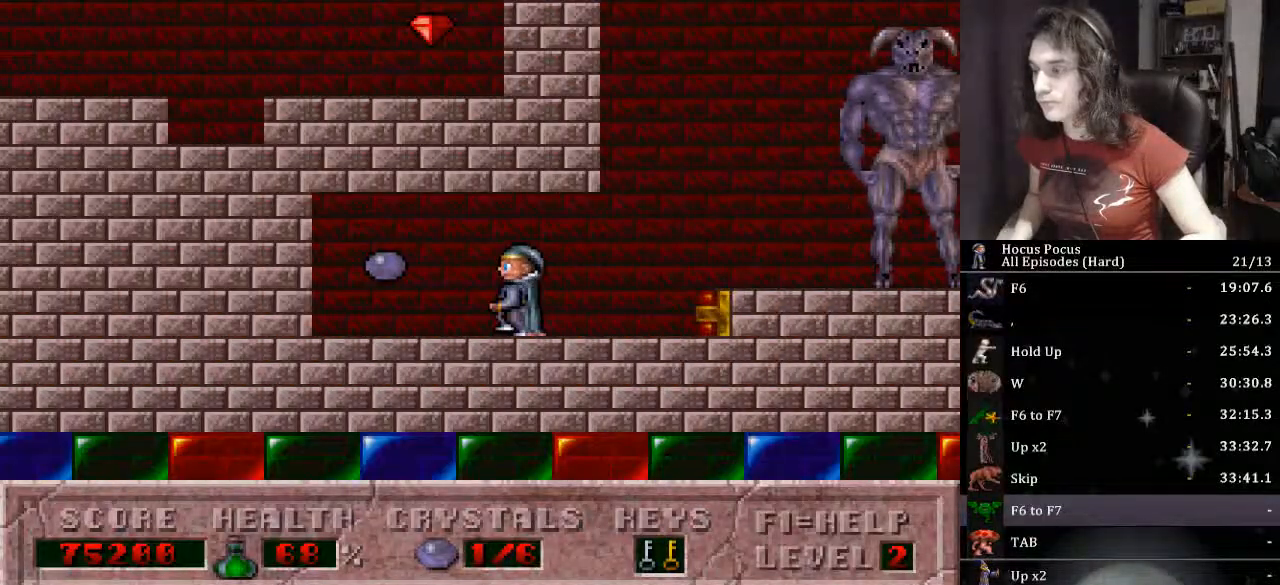
{"keys": ["right"], "events": [[133, "right", "down"], [167, "left", "up"]]}
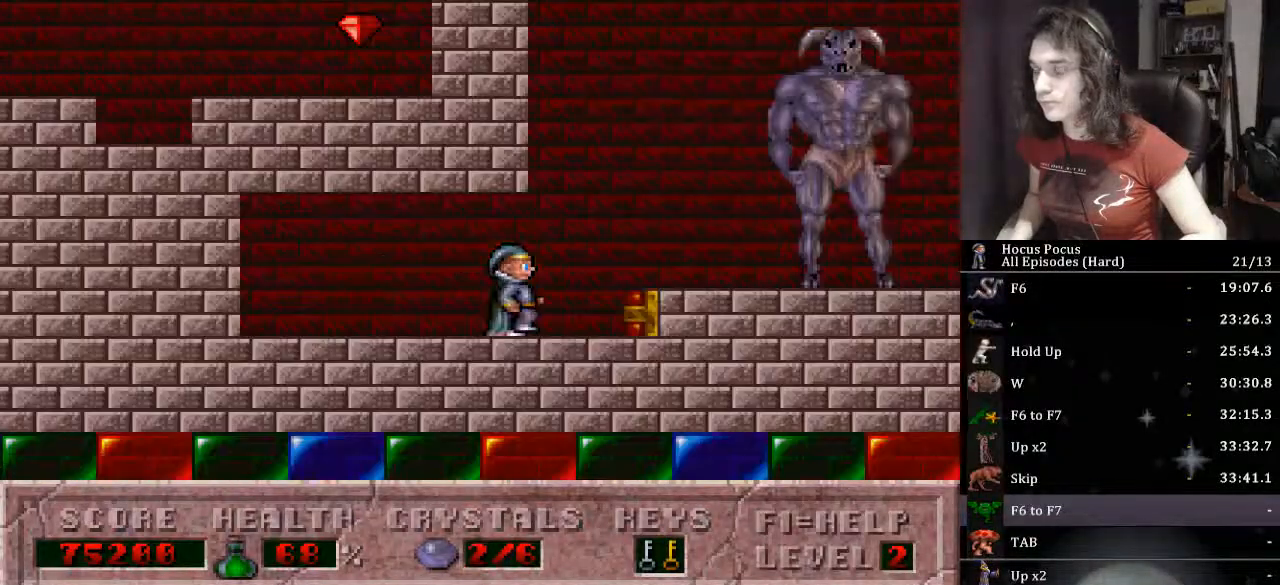
{"keys": ["right"], "events": []}
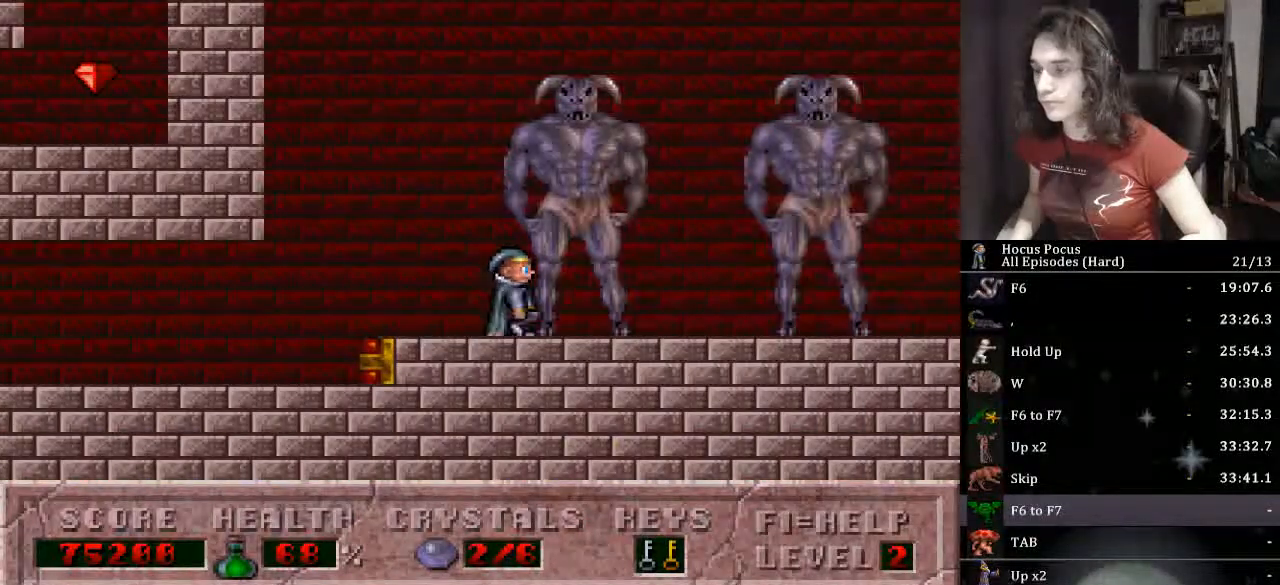
{"keys": ["right"], "events": []}
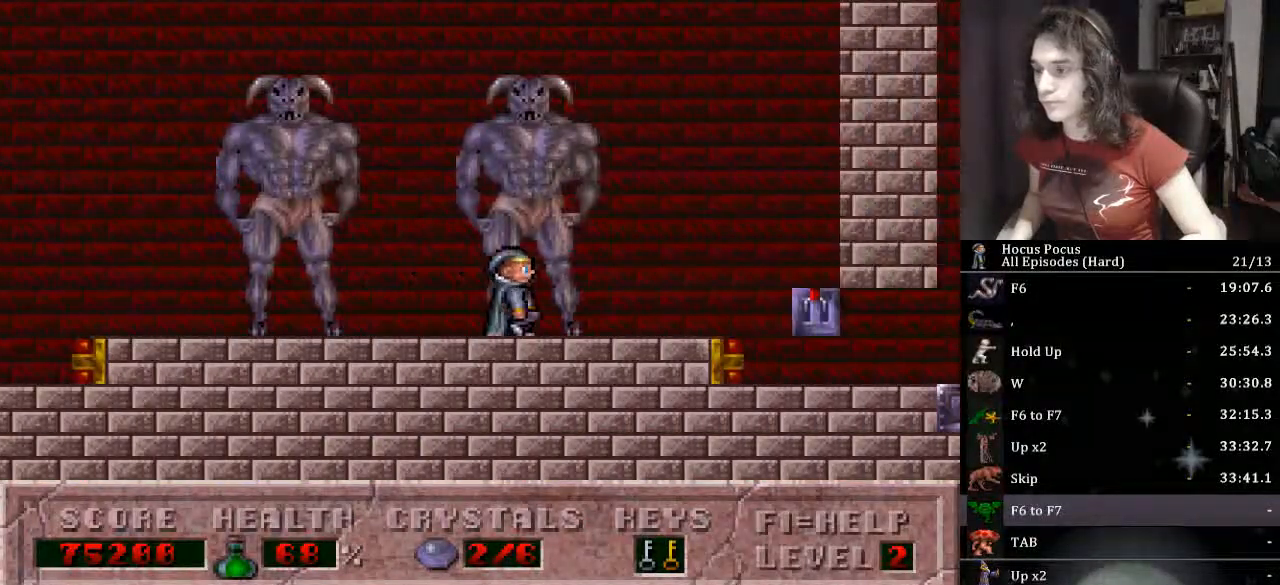
{"keys": ["right"], "events": []}
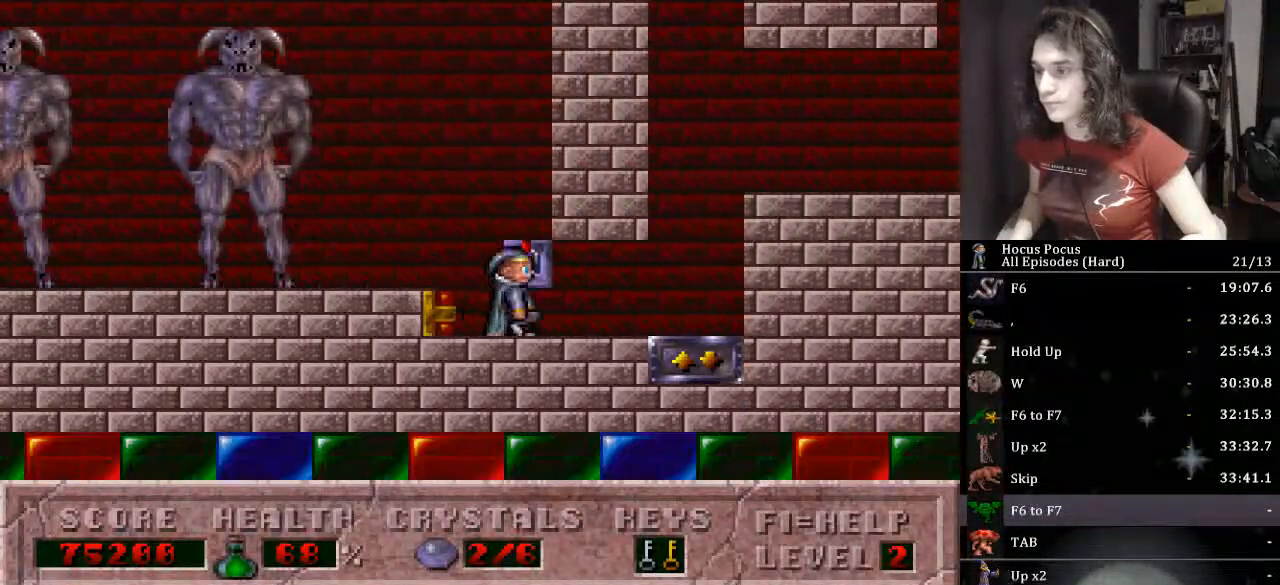
{"keys": ["right"], "events": [[267, "up", "down"], [433, "up", "up"]]}
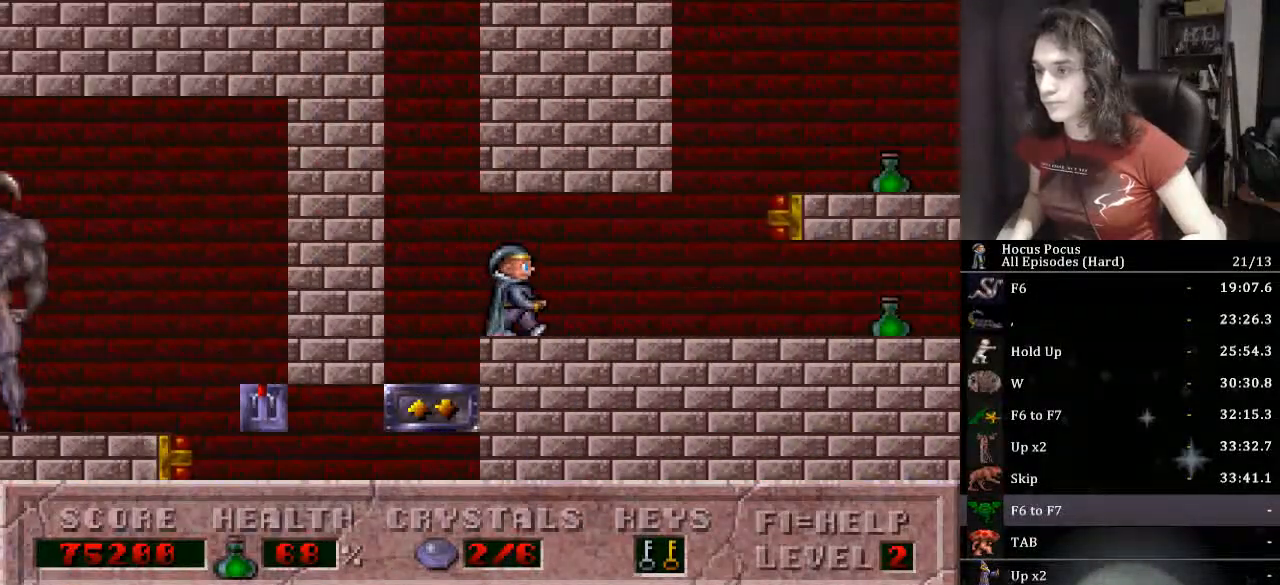
{"keys": ["right"], "events": []}
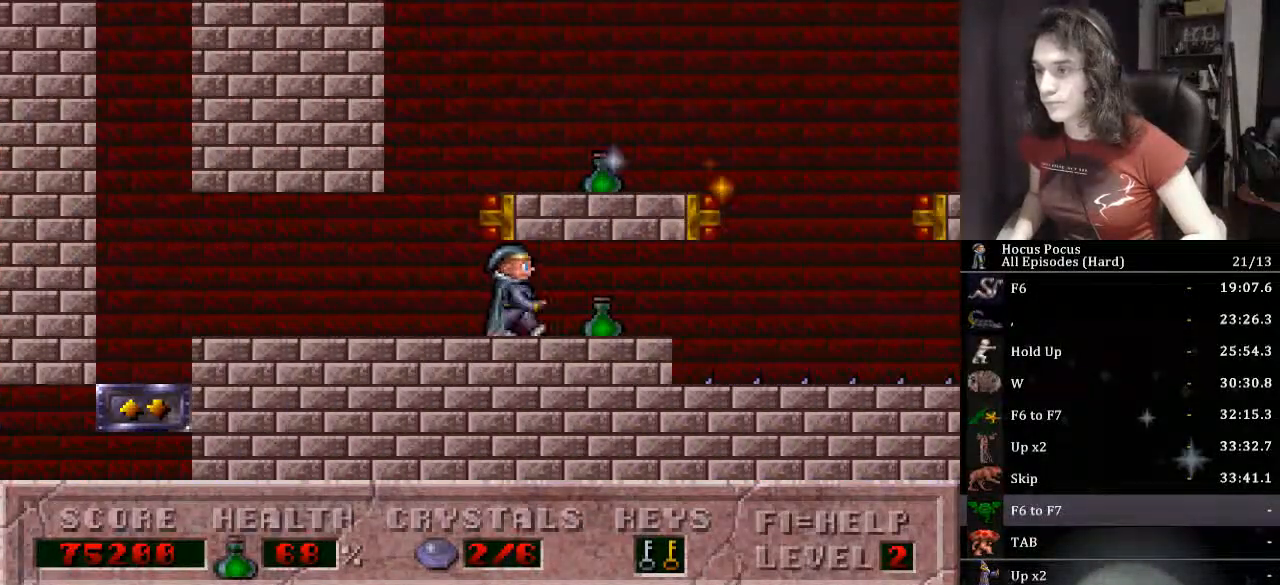
{"keys": ["left"], "events": [[67, "left", "down"], [133, "right", "up"]]}
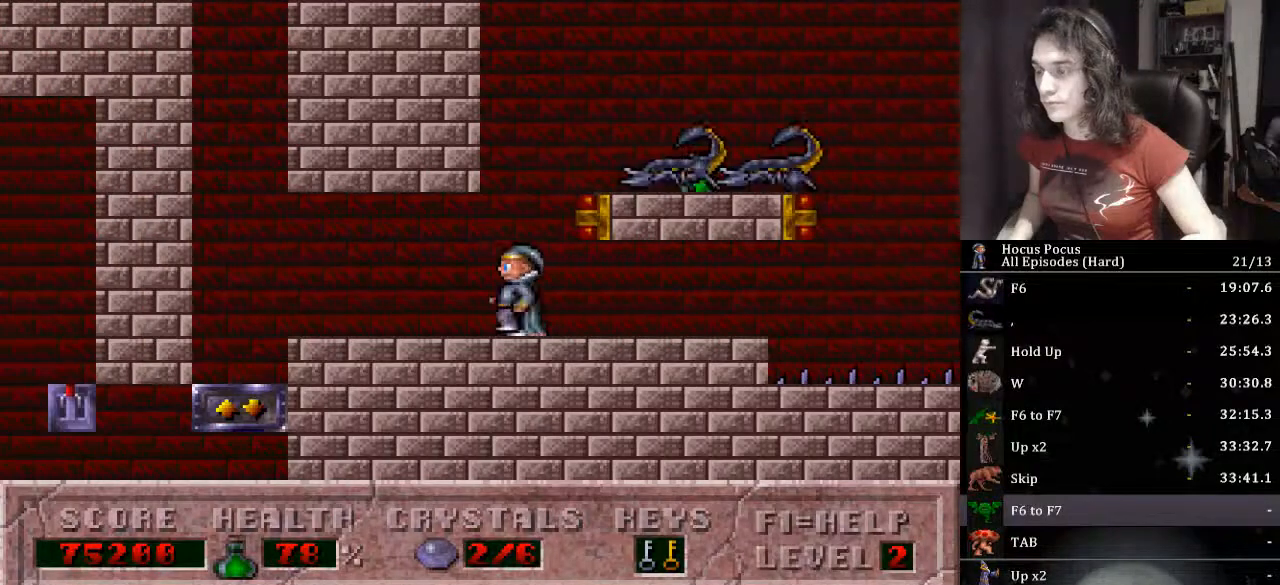
{"keys": ["up"], "events": [[367, "up", "down"], [500, "left", "up"]]}
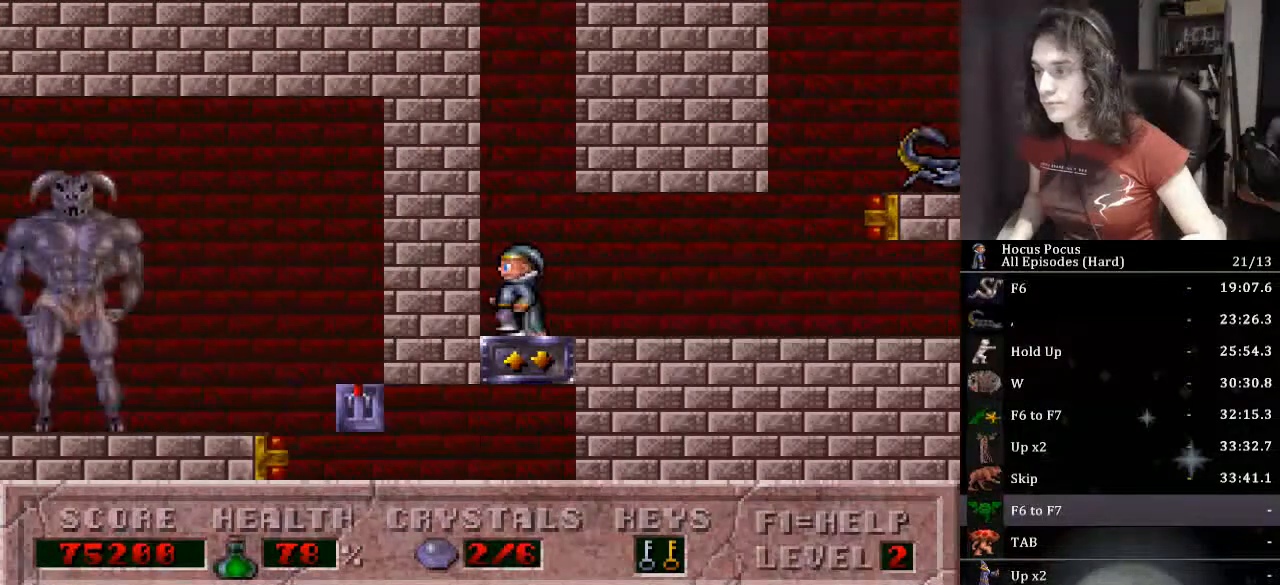
{"keys": ["right", "up"], "events": [[233, "right", "down"]]}
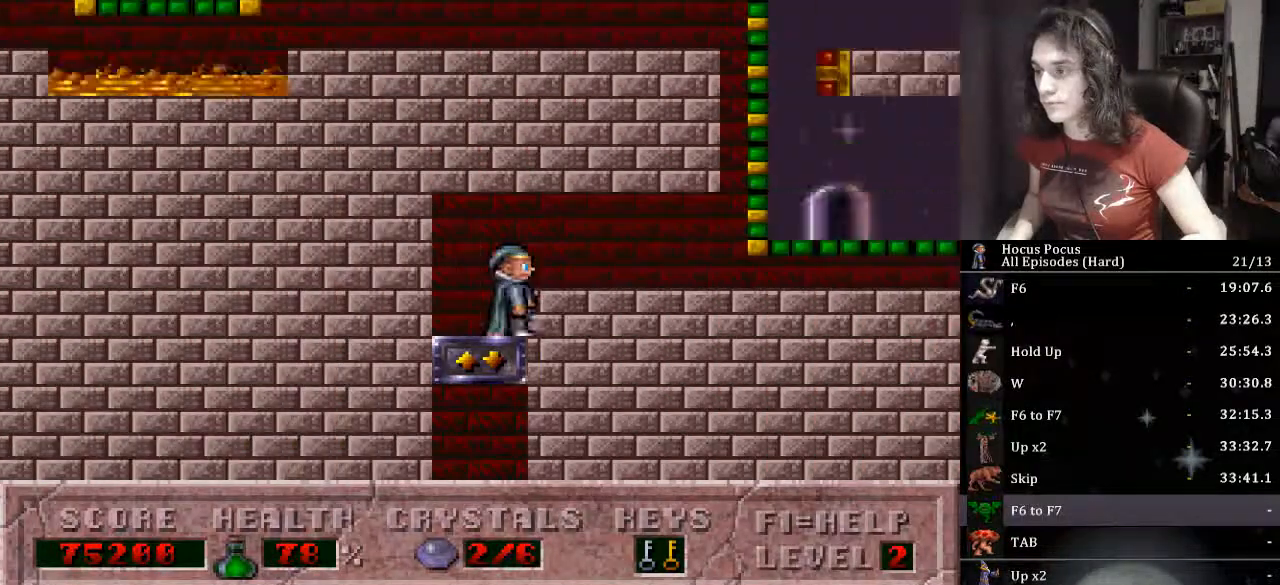
{"keys": ["right"], "events": [[367, "up", "up"]]}
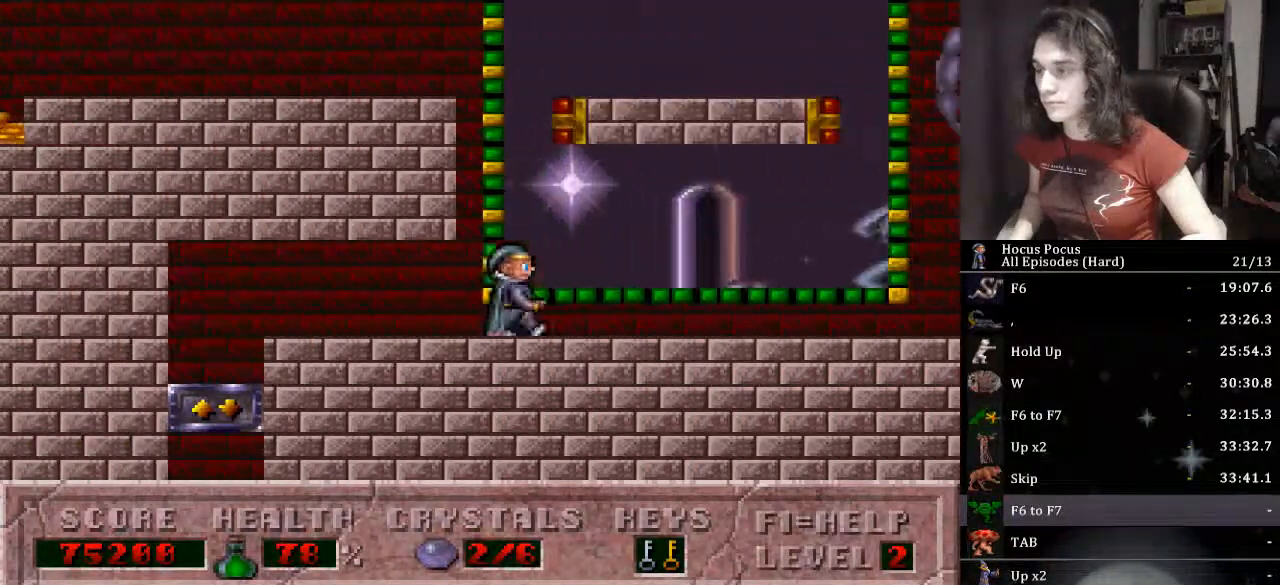
{"keys": ["right"], "events": [[133, "ctrl_l", "down"], [333, "ctrl_l", "up"]]}
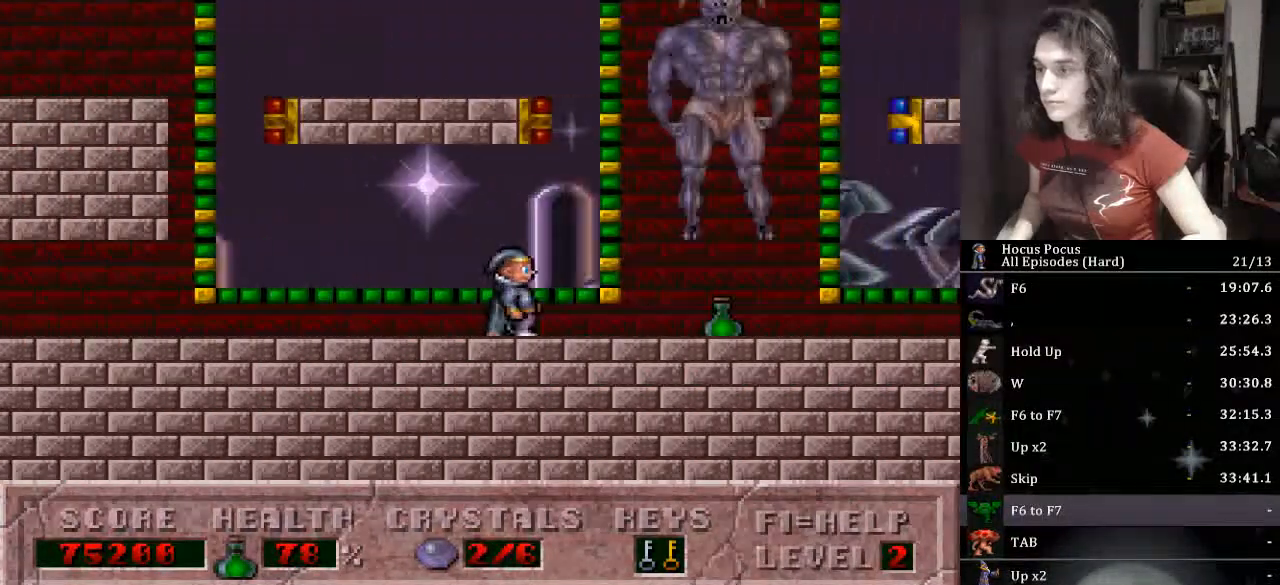
{"keys": ["right"], "events": []}
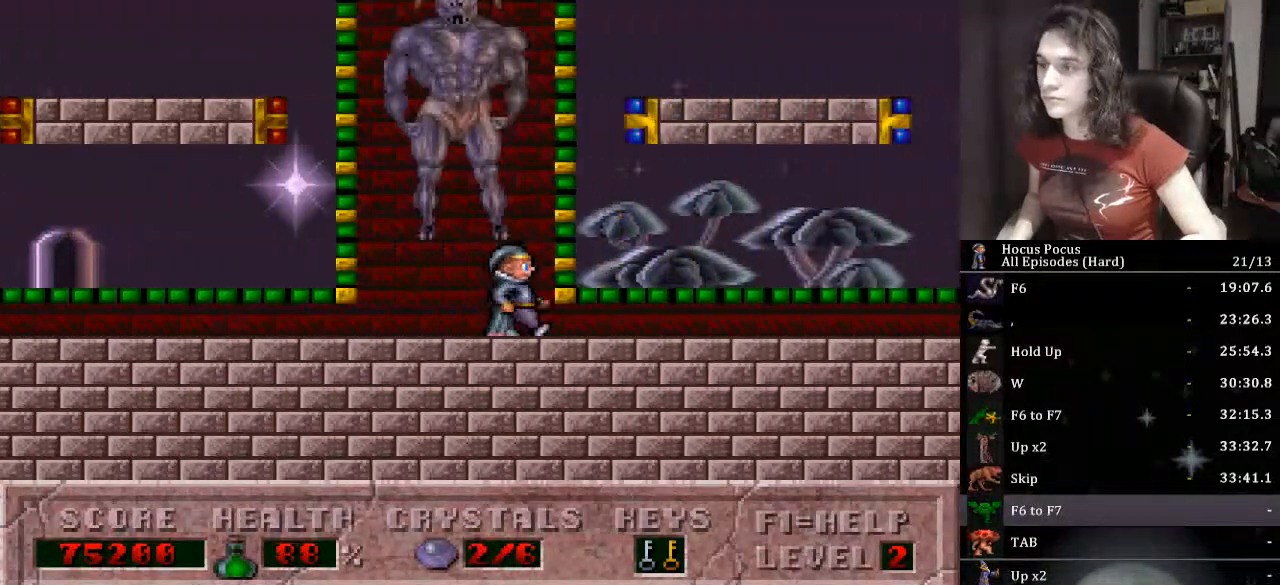
{"keys": ["right"], "events": [[200, "ctrl_l", "down"], [433, "ctrl_l", "up"]]}